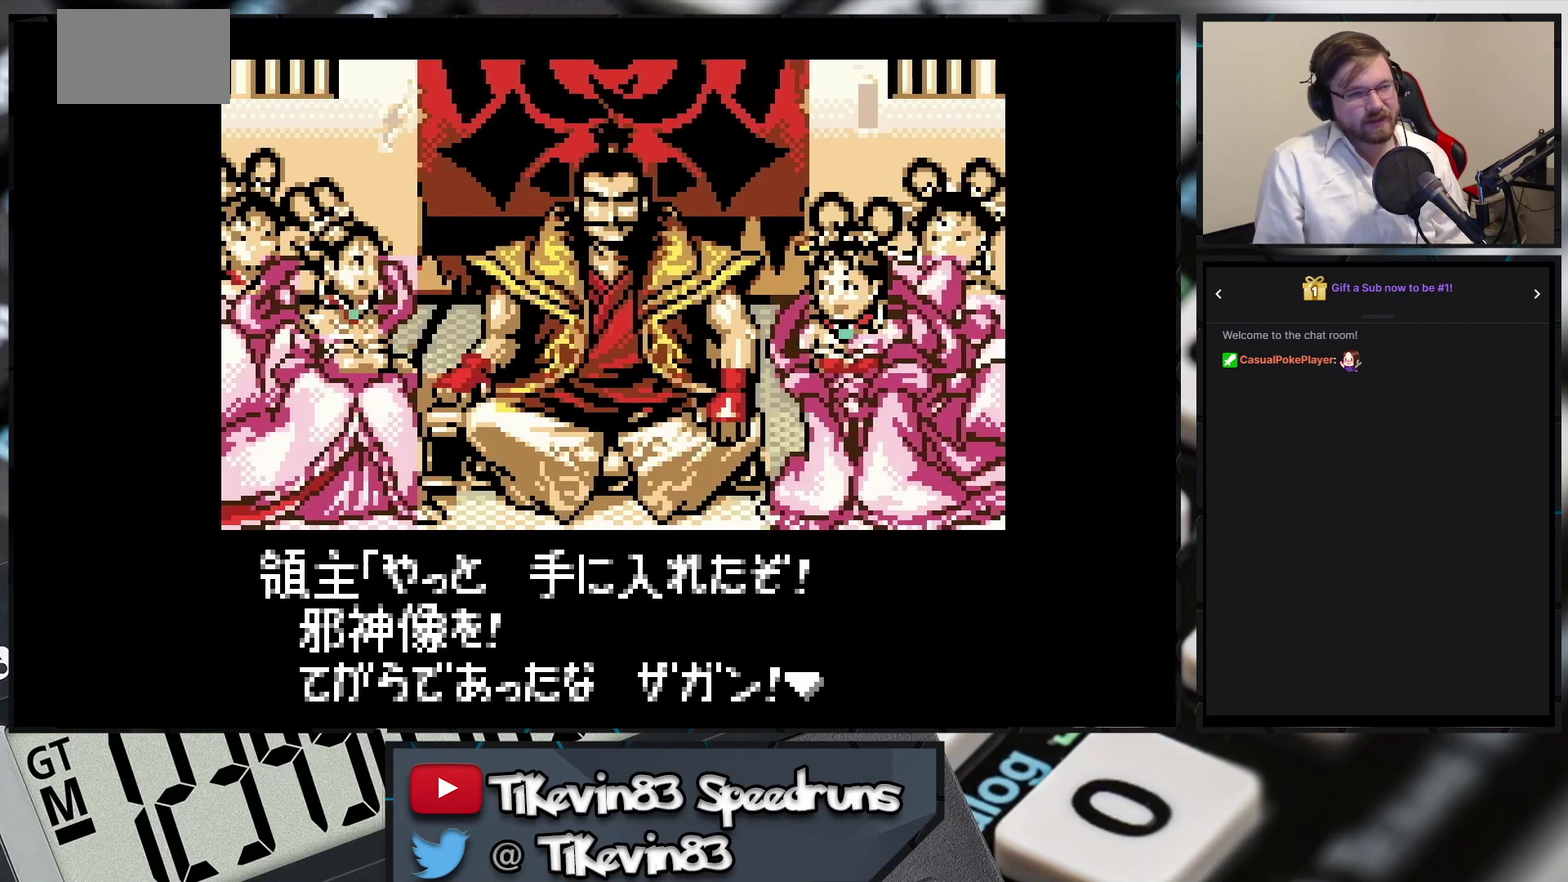
Gameplay with a controller (Nintendo layout); each line is a JSON object with the inputs held at the frame after it. "events" lists button and stick changes between this image and that frame as [ms after this image, input, new state], when the widget could be followed in between. Not read: L3 R3 X Y left_stick right_stick.
{"buttons": ["A"], "events": [[33, "A", "down"]]}
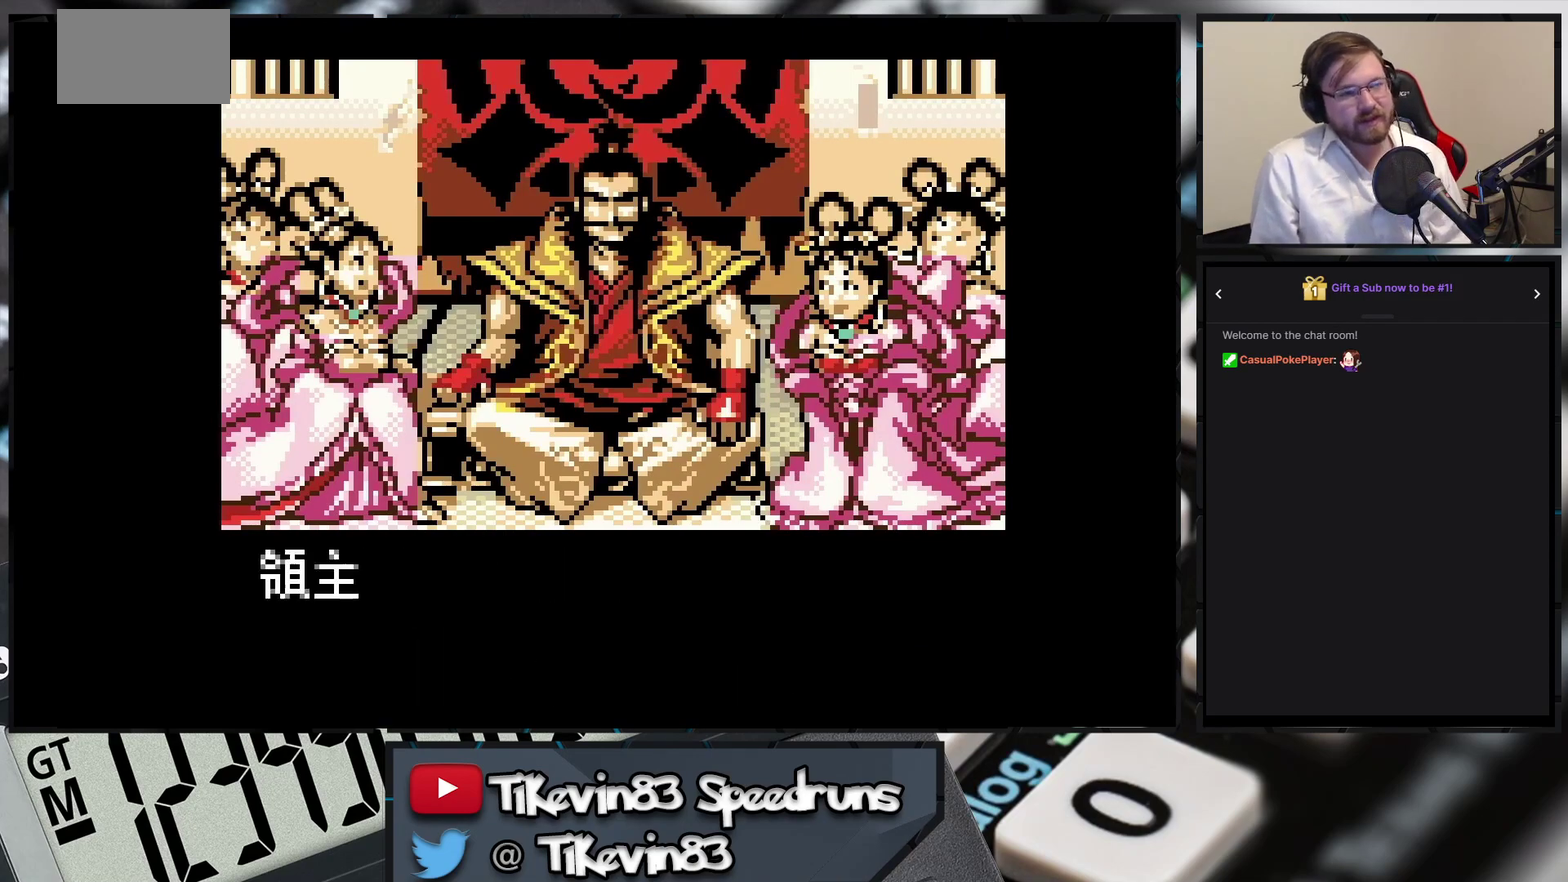
{"buttons": ["A"]}
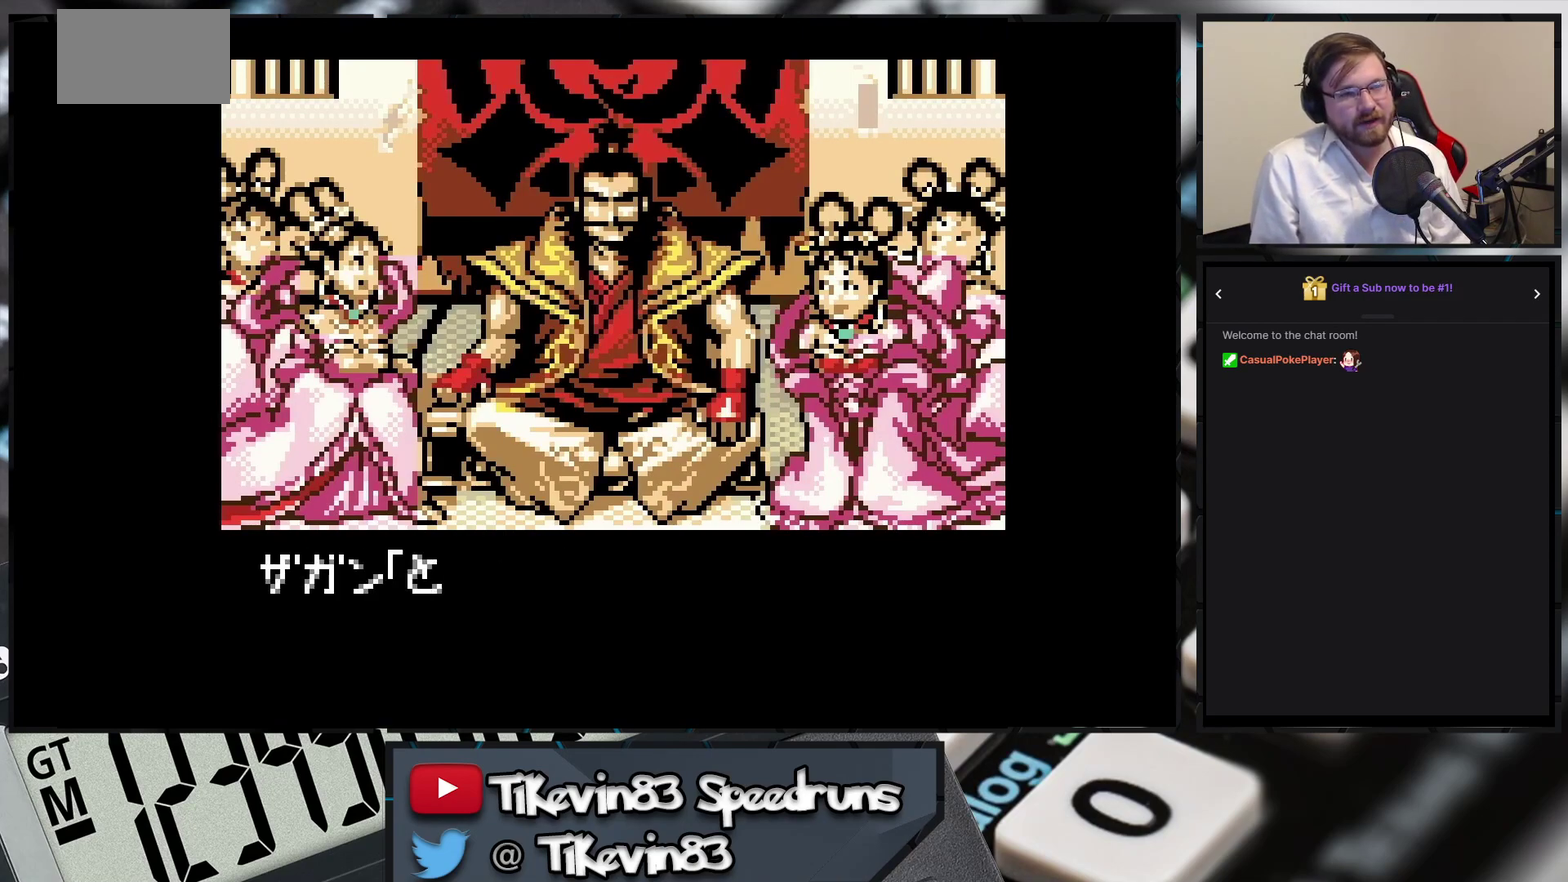
{"buttons": ["A"]}
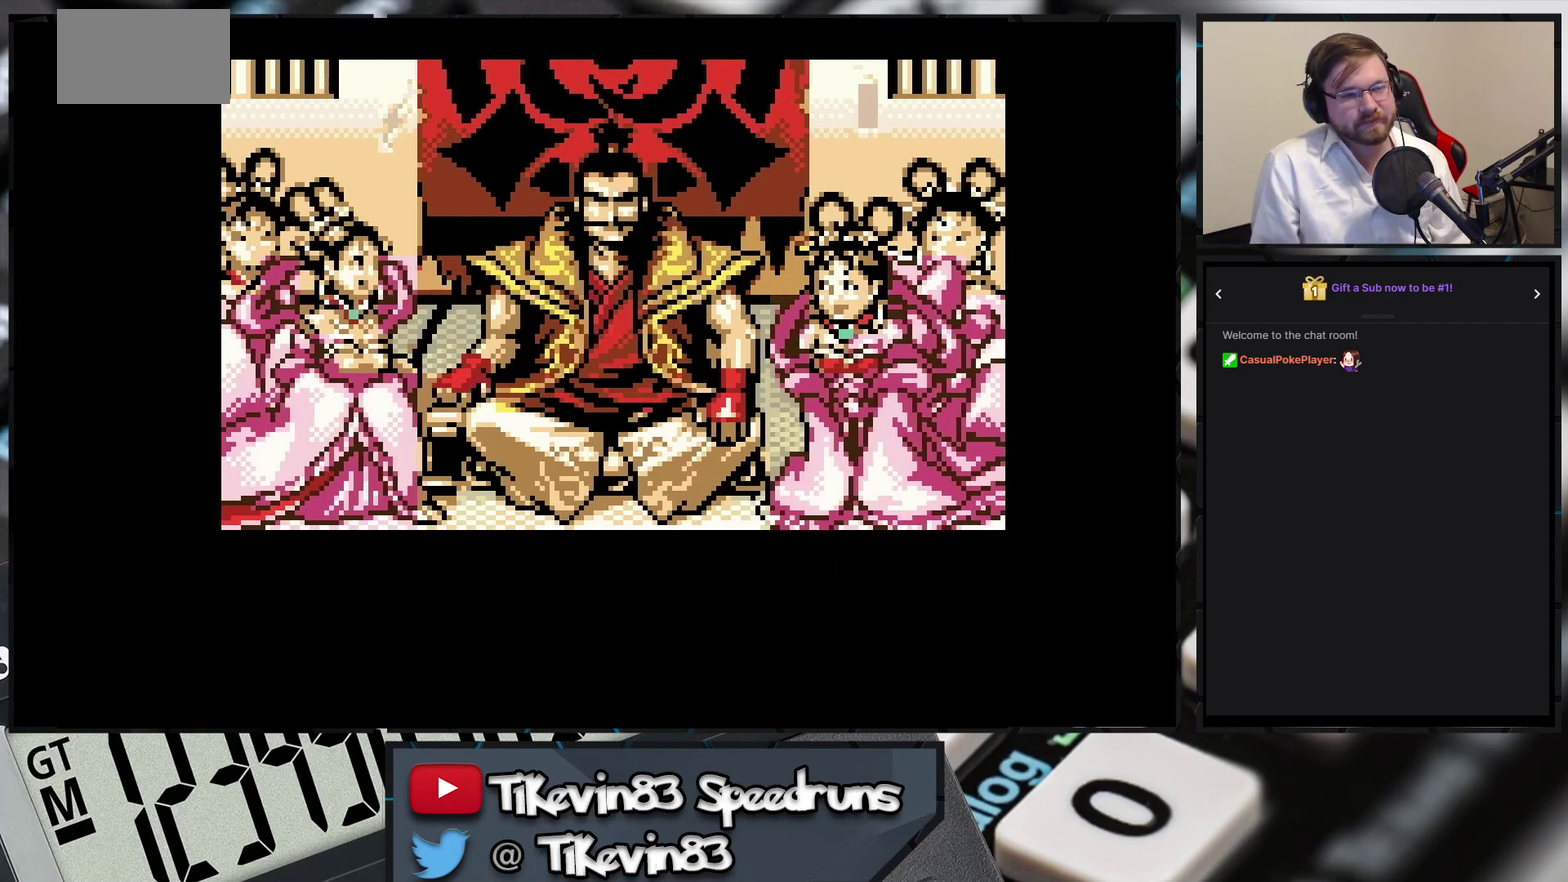
{"buttons": ["A"]}
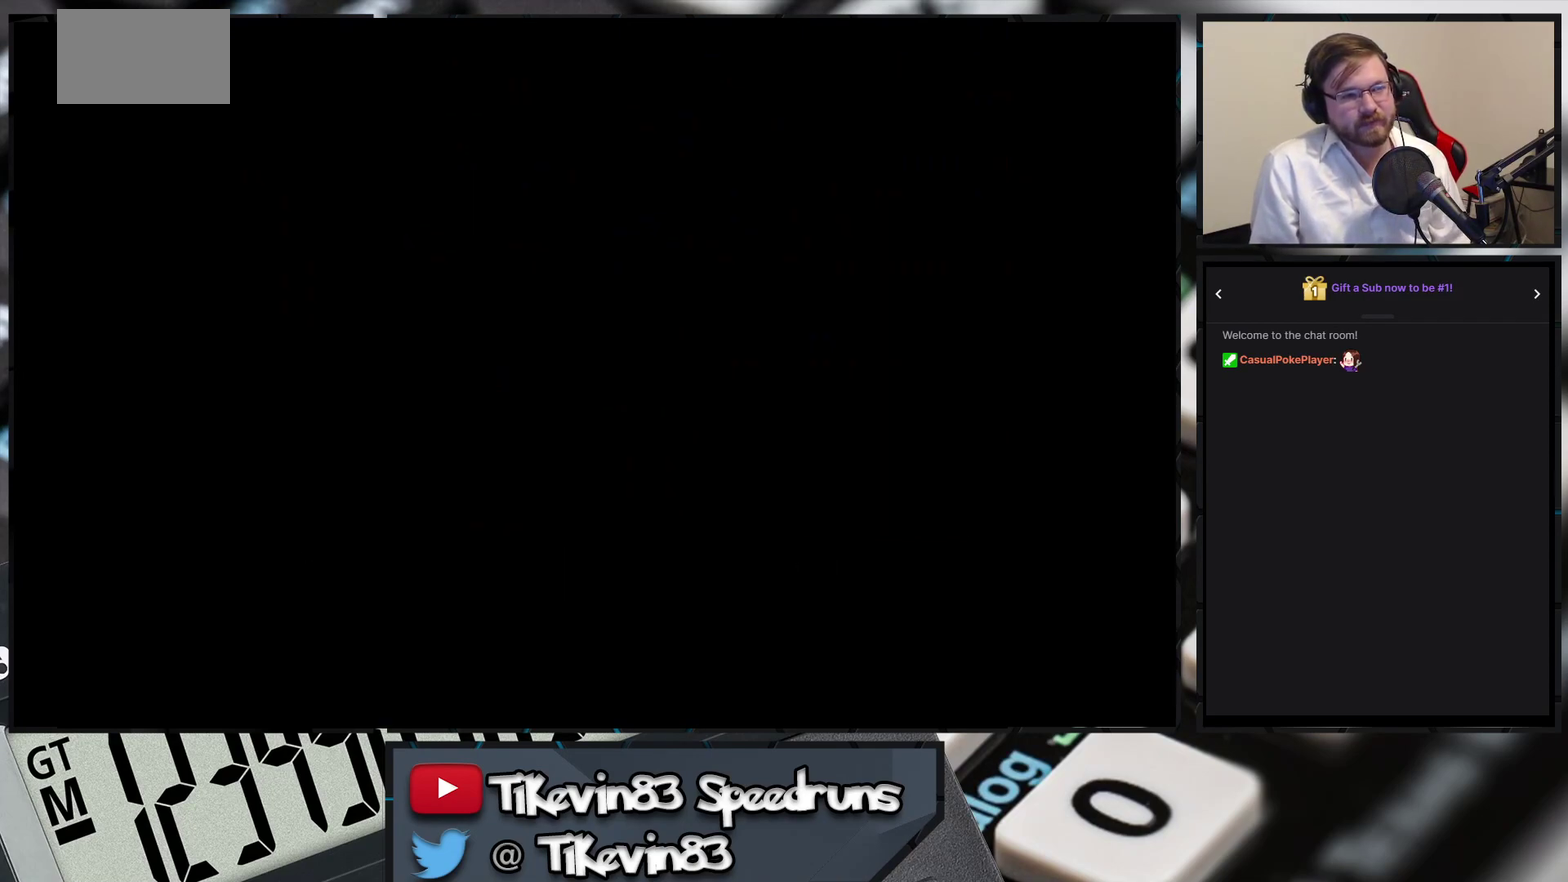
{"buttons": [], "events": [[83, "A", "up"]]}
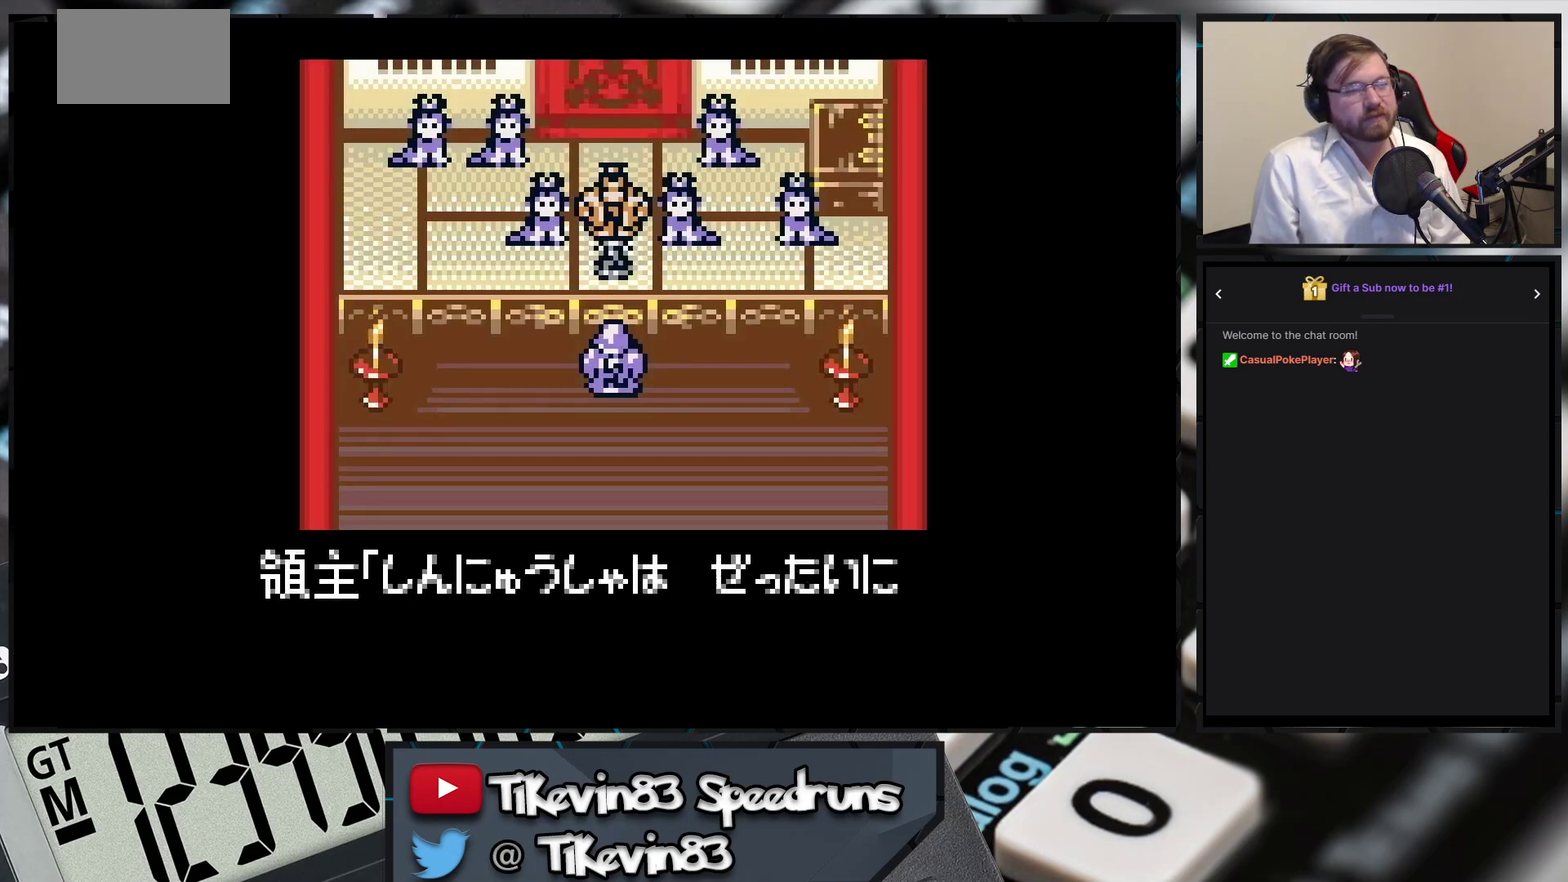
{"buttons": ["A"], "events": [[200, "A", "down"]]}
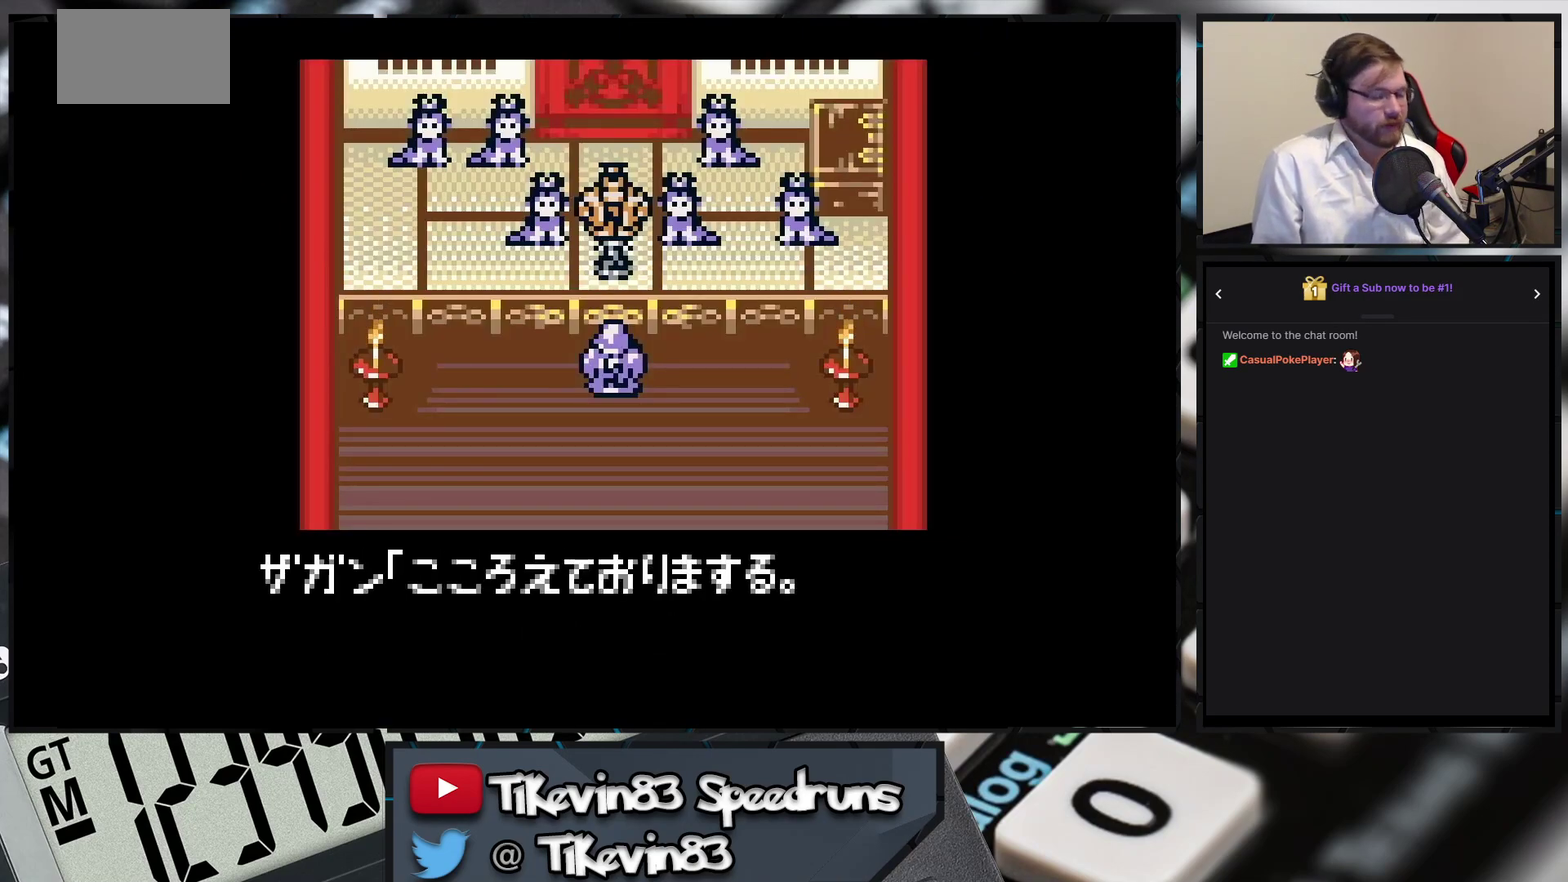
{"buttons": [], "events": [[150, "A", "up"]]}